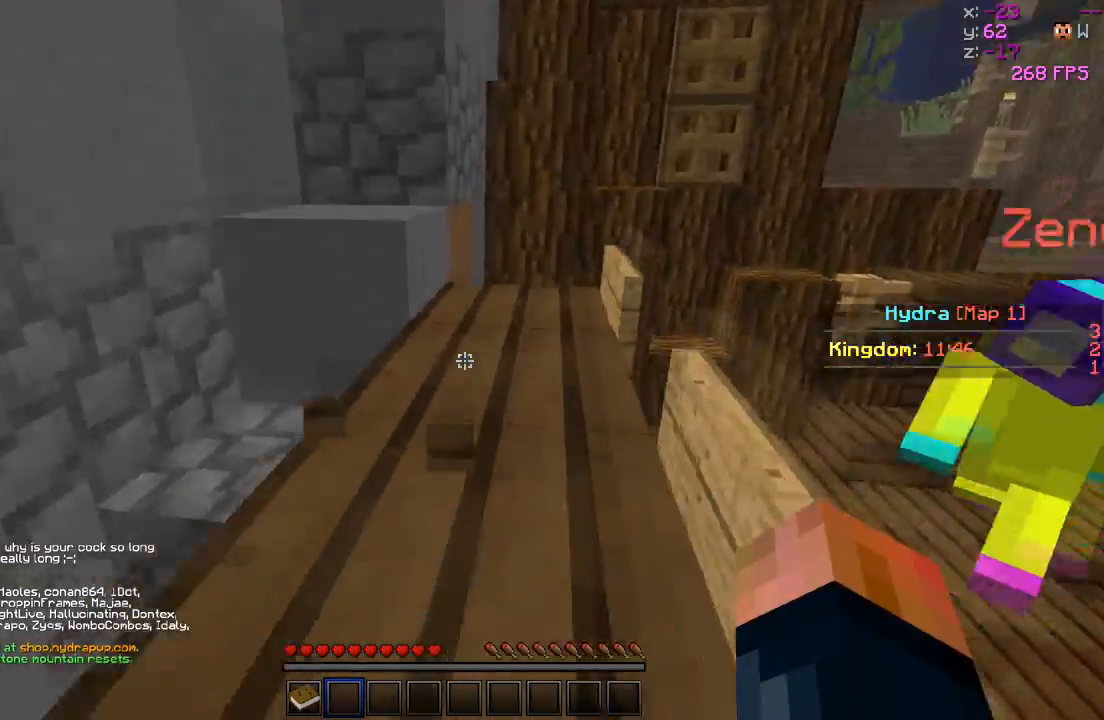
Gameplay with keyboard; each line is a JSON object with the keys held at the frame after it. "events" lists presses ("down") and releases ("up") of "a", "d", "s" and "w" between this image and that frame as [ms after this image, input, new state], when the widget could be followed in between. No other keys are recorded. Mouse input is not recorded.
{"keys": ["w"], "events": [[383, "a", "up"], [383, "w", "up"], [483, "w", "down"]]}
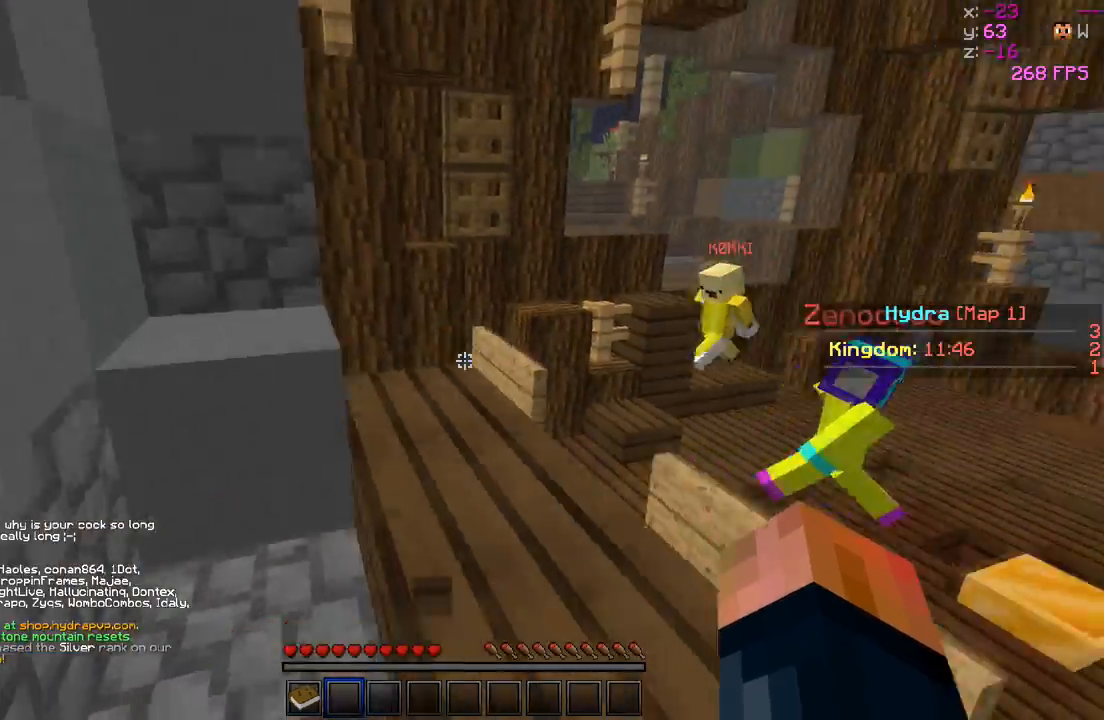
{"keys": ["w"], "events": []}
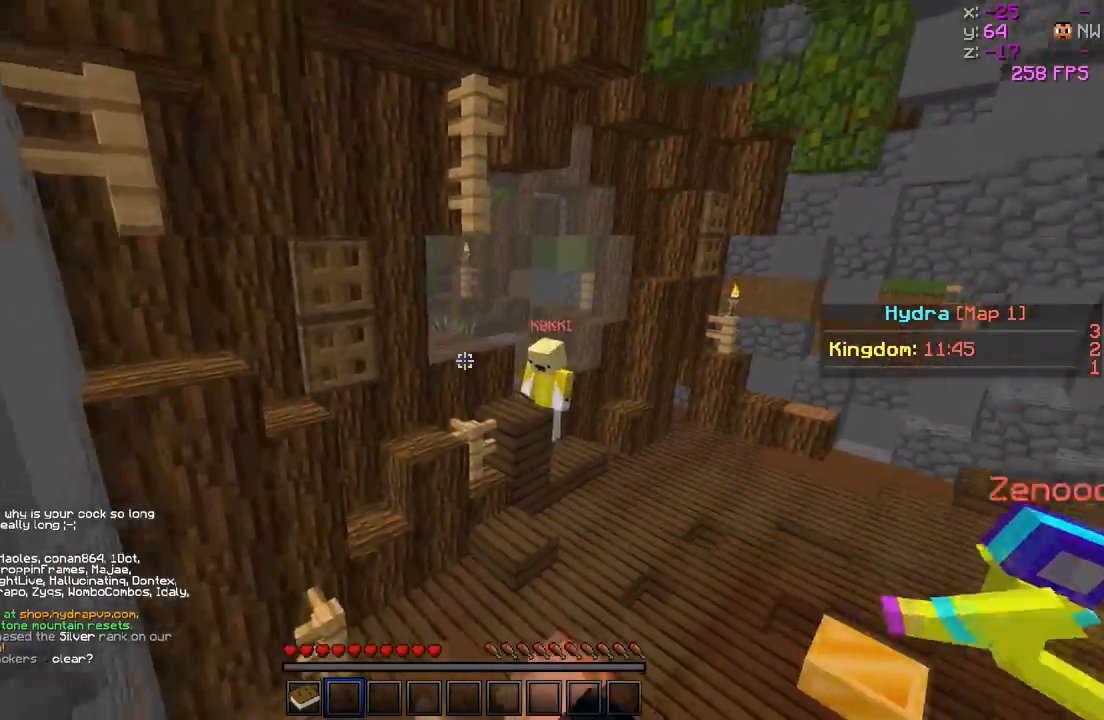
{"keys": ["w"], "events": []}
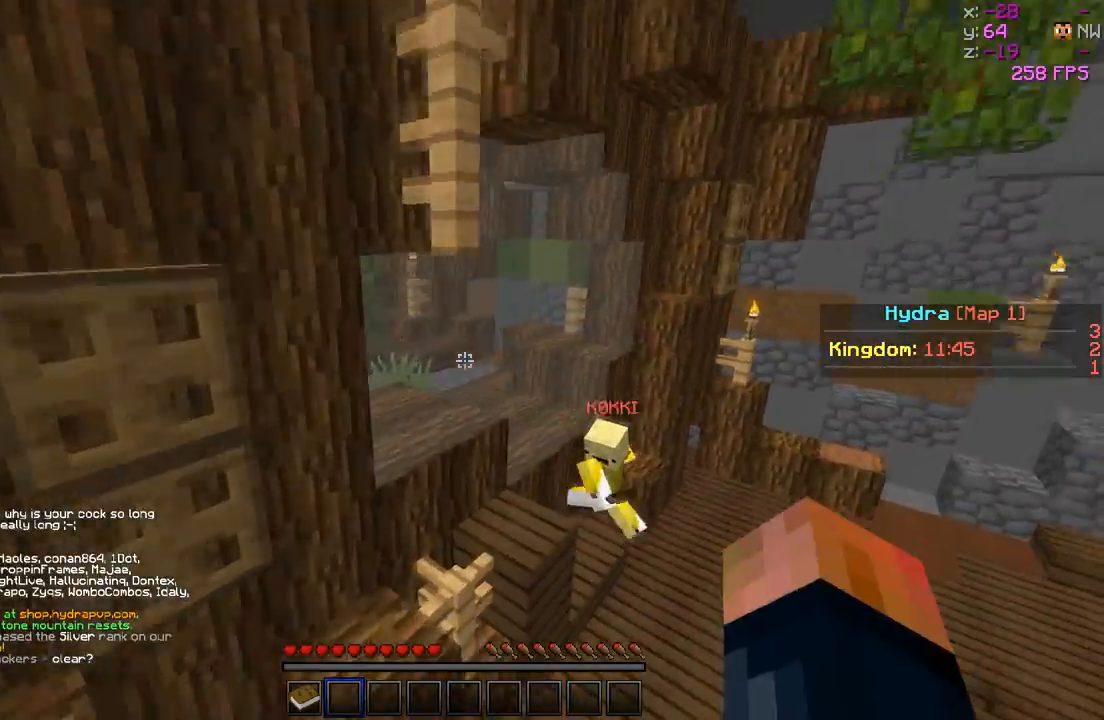
{"keys": ["d", "w"], "events": [[250, "d", "down"]]}
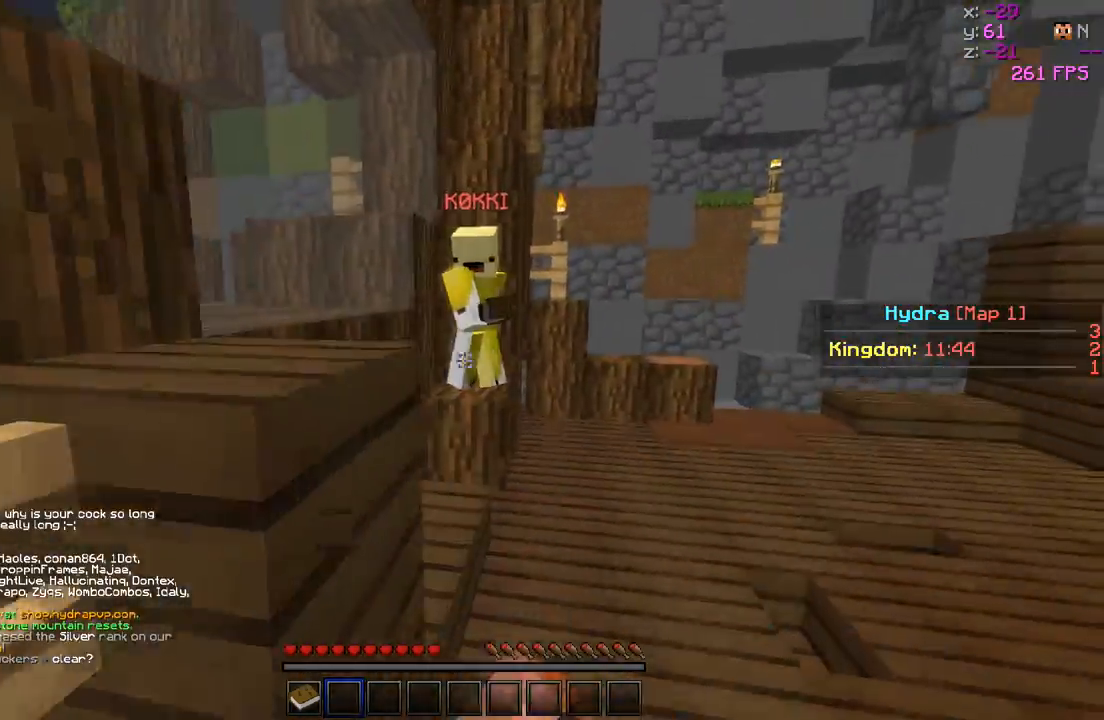
{"keys": ["a", "w"], "events": [[167, "d", "up"], [467, "a", "down"]]}
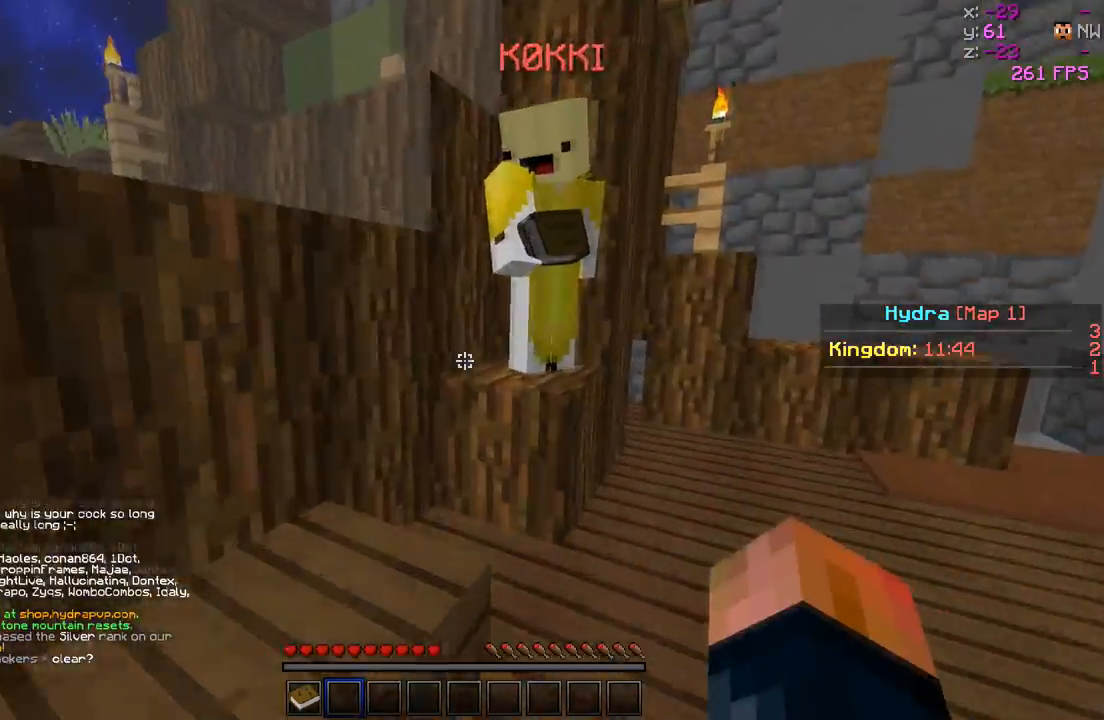
{"keys": ["d"], "events": [[83, "a", "up"], [383, "d", "down"], [467, "w", "up"]]}
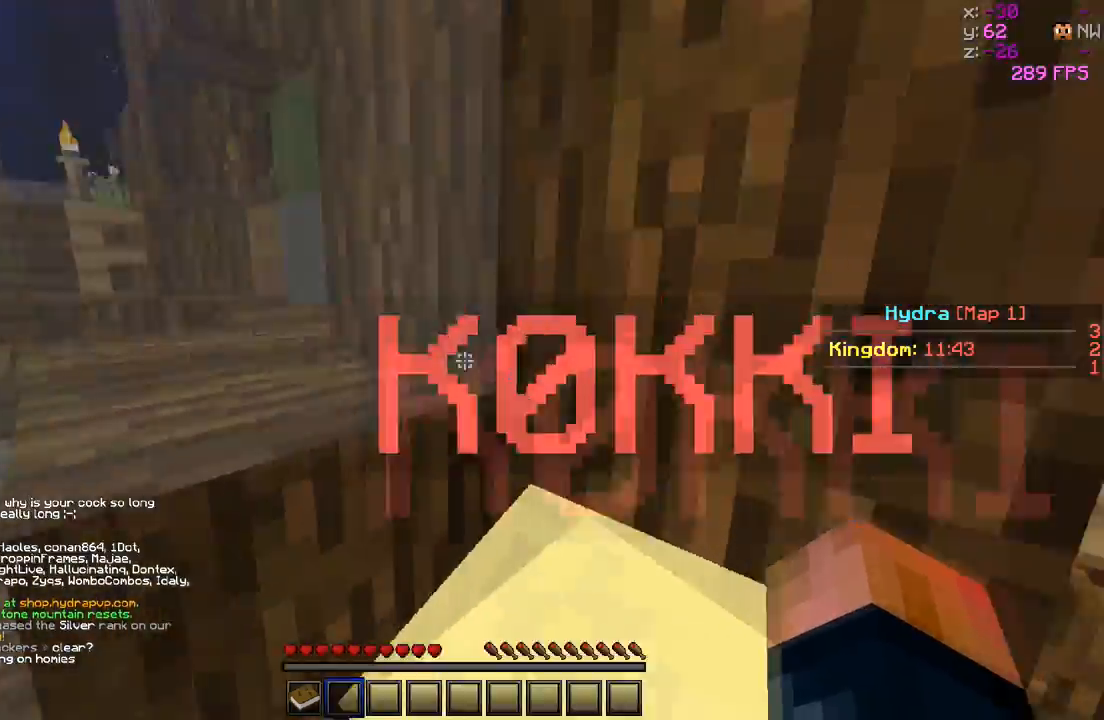
{"keys": ["a", "w"], "events": [[117, "d", "up"], [217, "a", "down"], [217, "w", "down"]]}
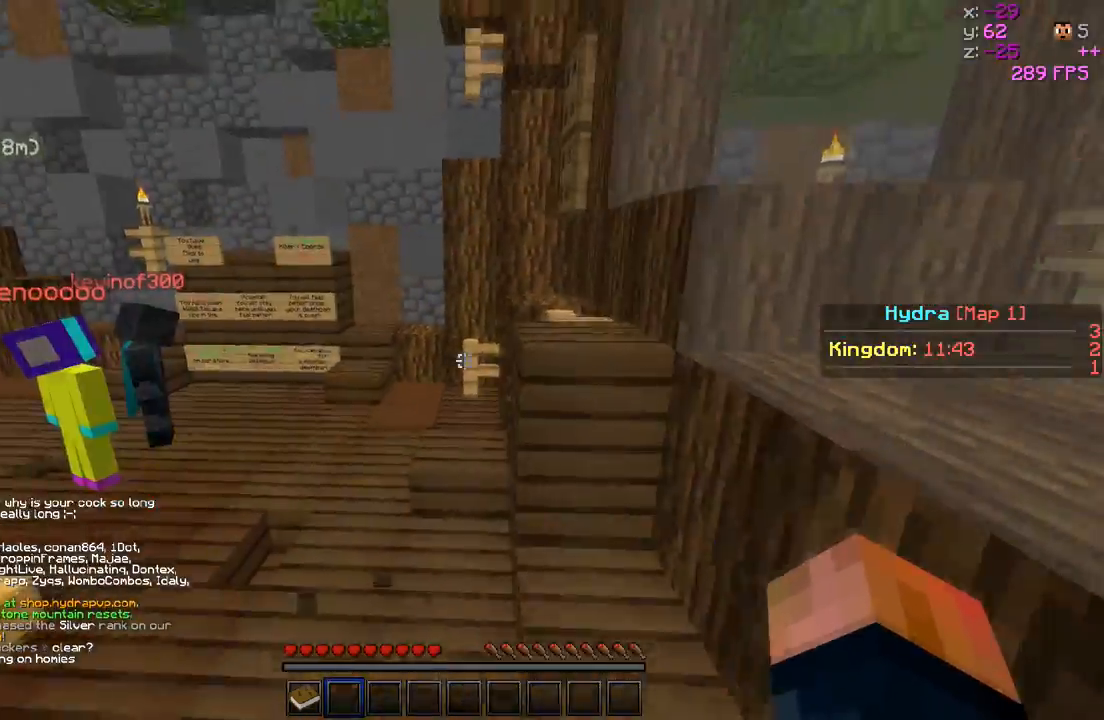
{"keys": ["w"], "events": [[317, "a", "up"]]}
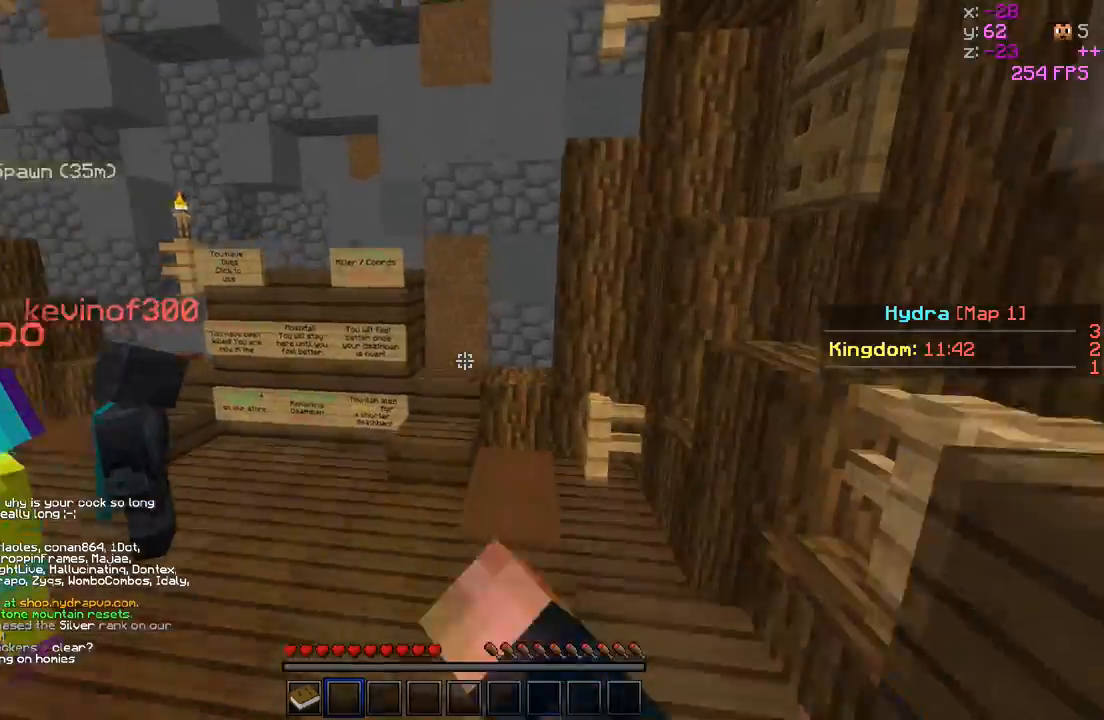
{"keys": ["w"], "events": []}
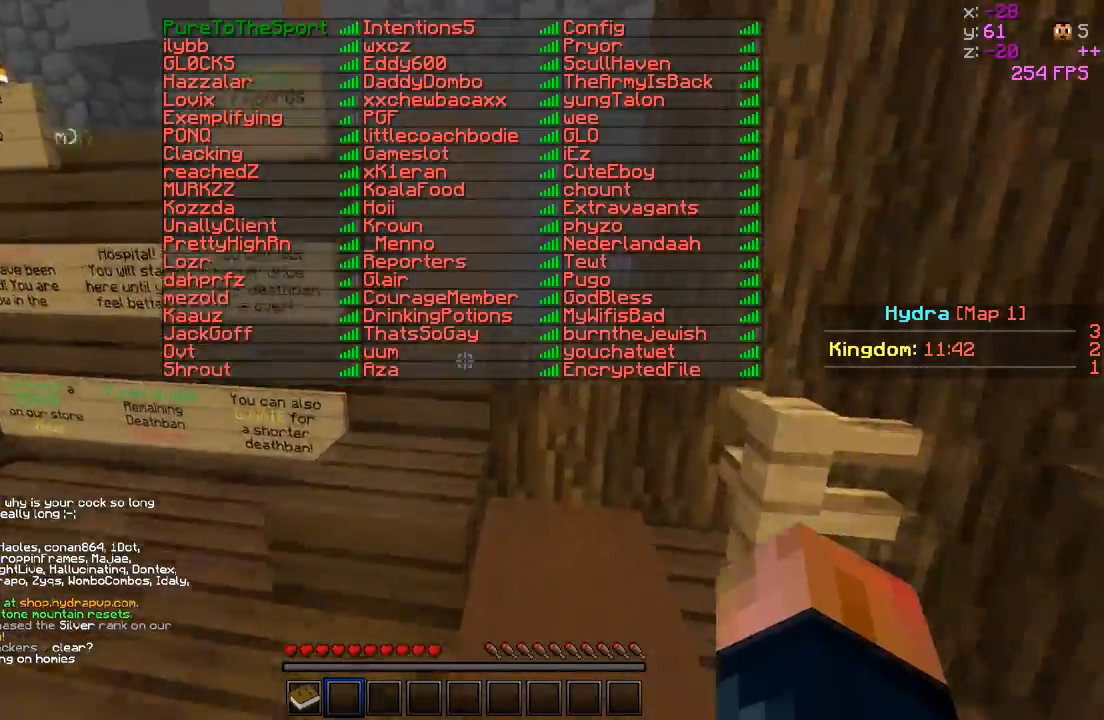
{"keys": ["a", "w"], "events": [[67, "d", "down"], [183, "w", "up"], [333, "d", "up"], [433, "a", "down"], [450, "w", "down"]]}
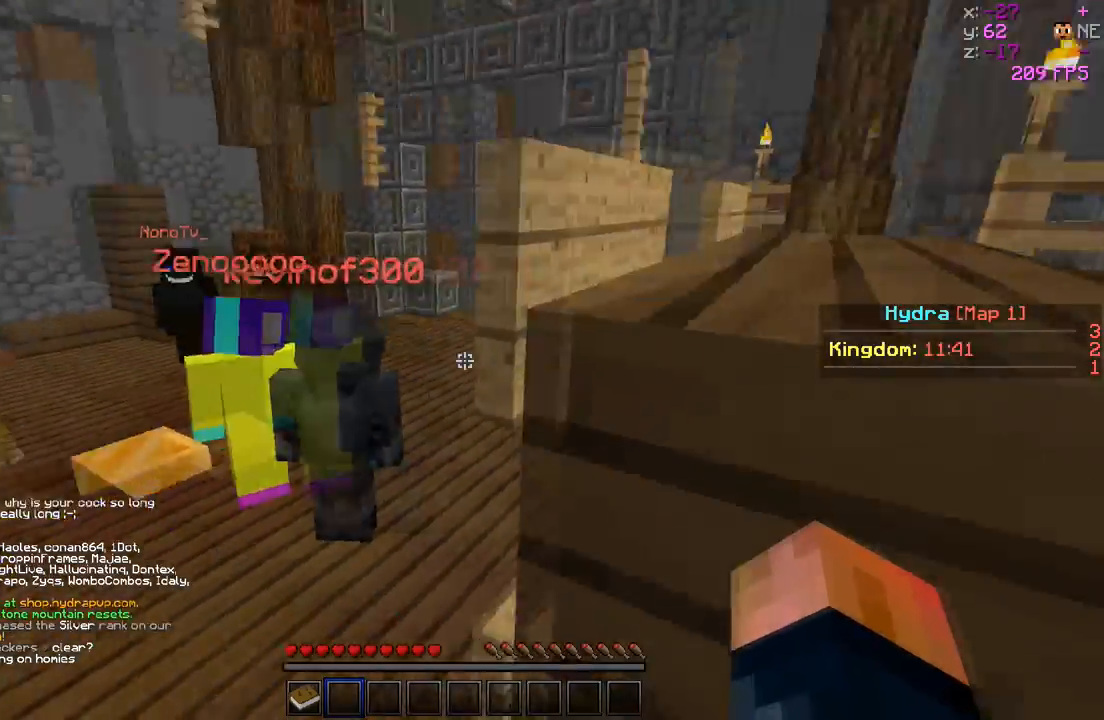
{"keys": ["w"], "events": [[167, "a", "up"]]}
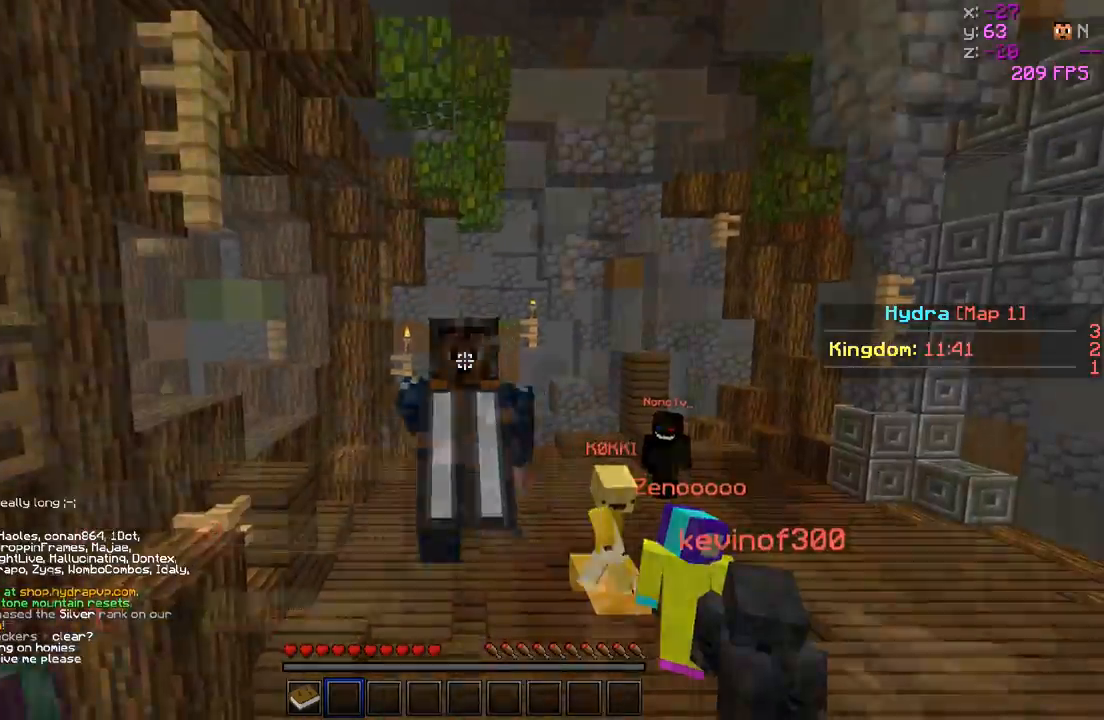
{"keys": ["w"], "events": [[150, "a", "down"], [283, "a", "up"]]}
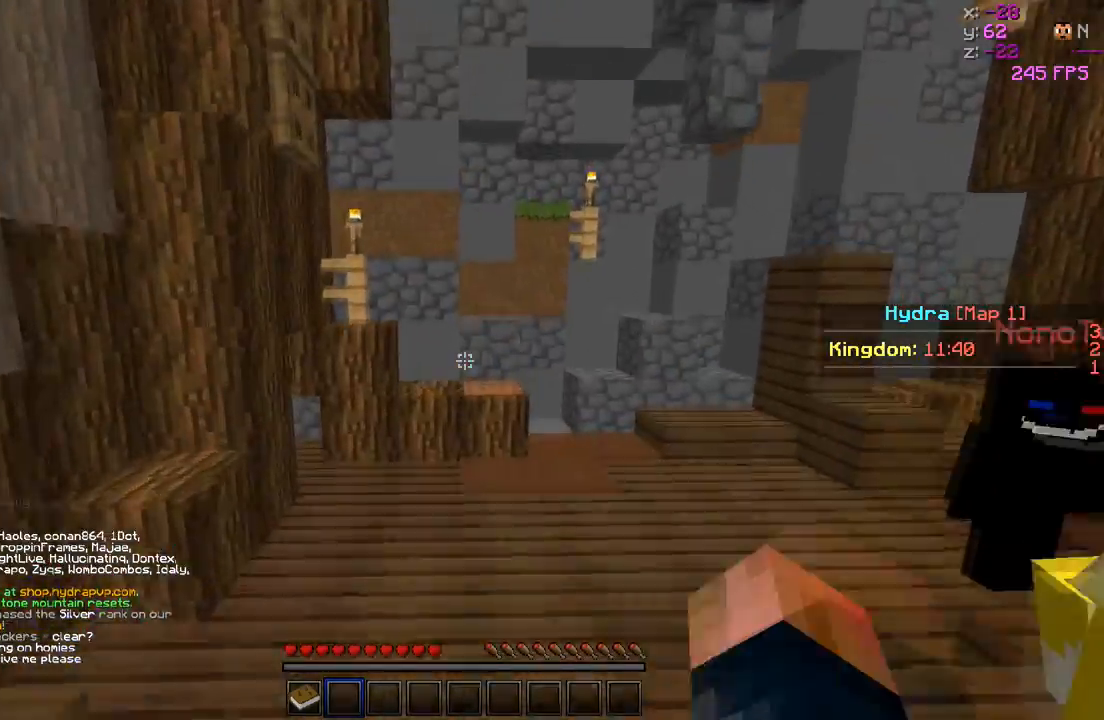
{"keys": ["w"], "events": []}
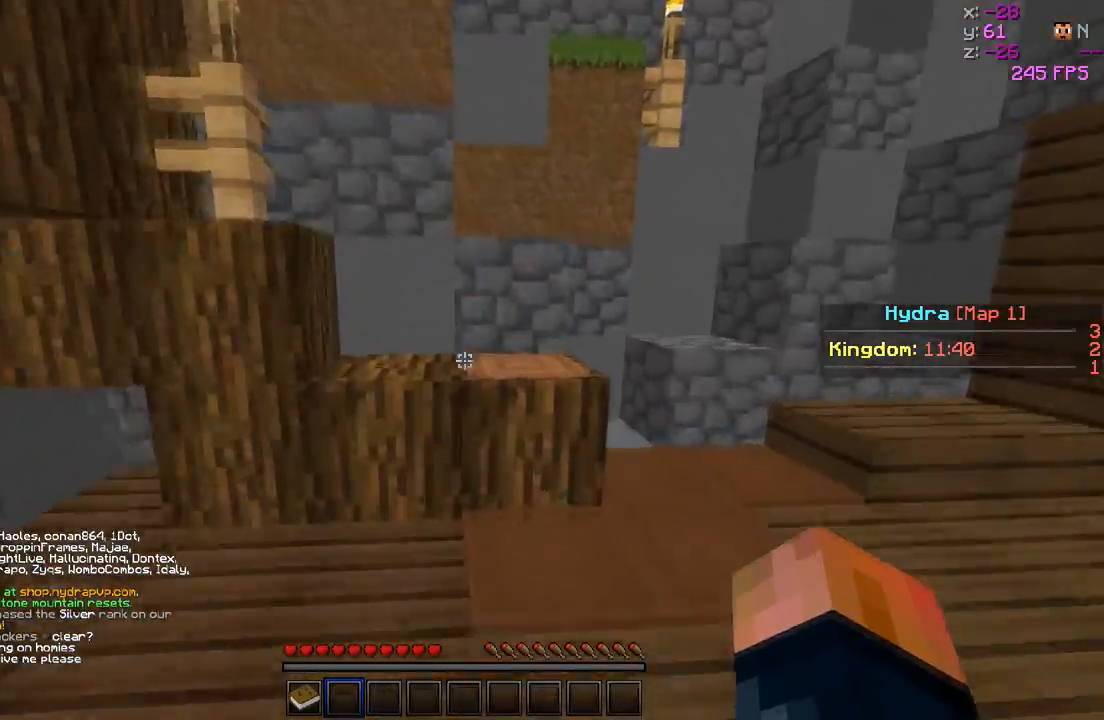
{"keys": ["a", "w"], "events": [[67, "d", "down"], [233, "d", "up"], [400, "a", "down"]]}
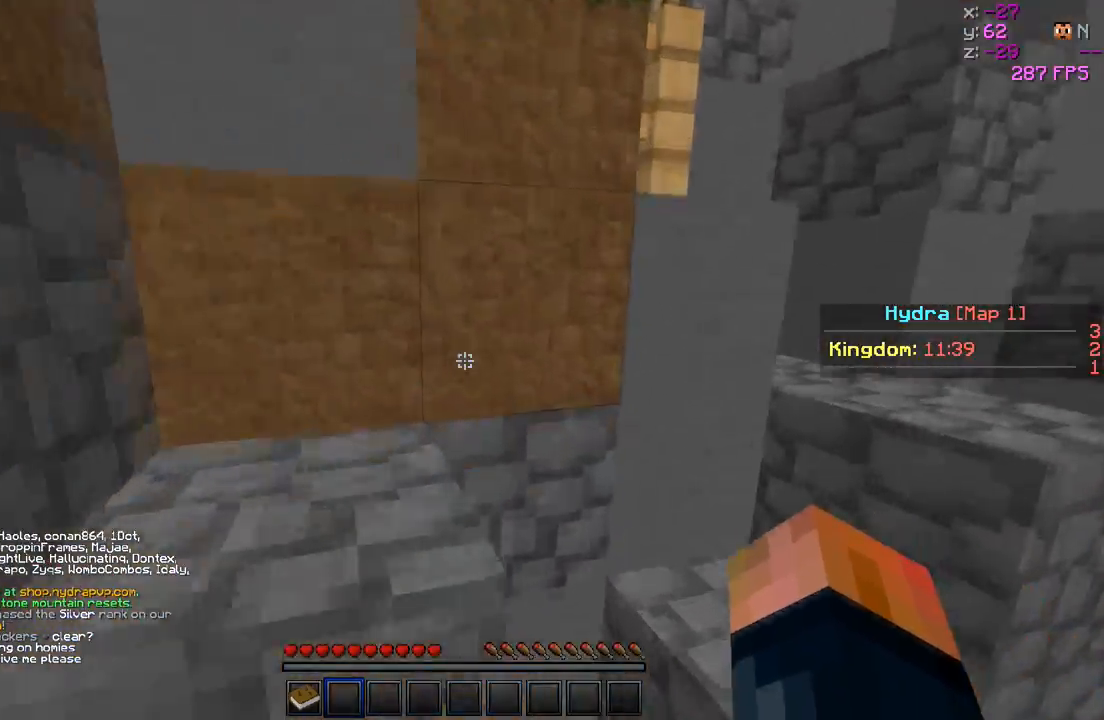
{"keys": ["w"], "events": [[233, "a", "up"], [250, "d", "down"], [383, "d", "up"]]}
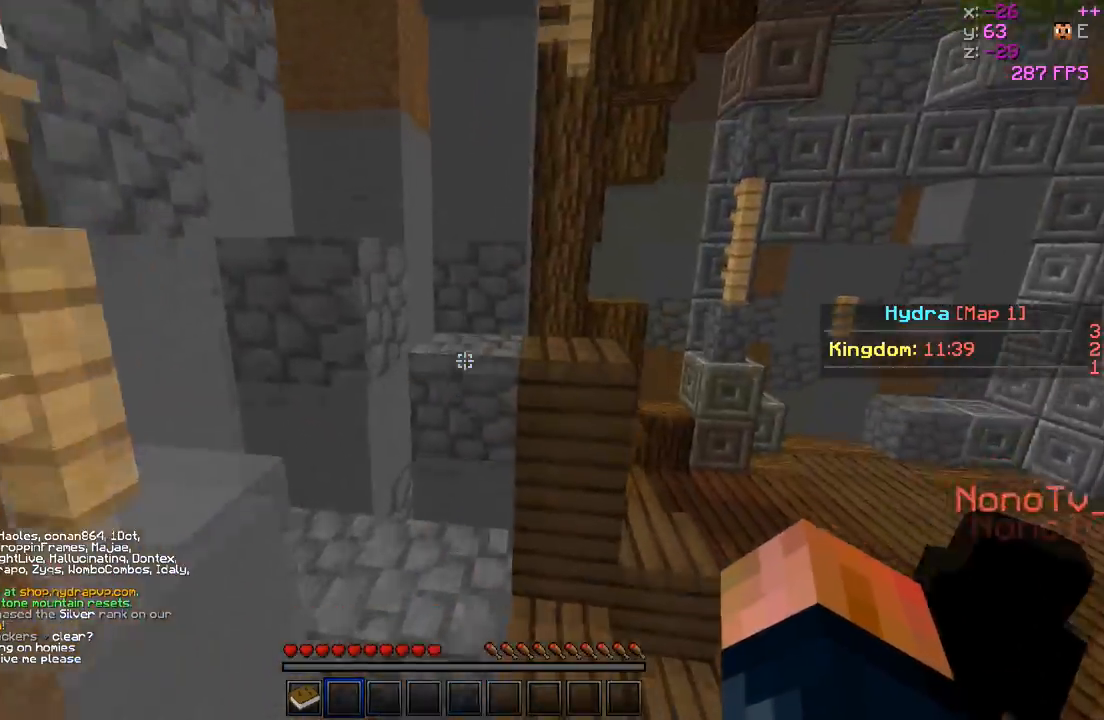
{"keys": ["w"], "events": [[183, "w", "up"], [450, "w", "down"]]}
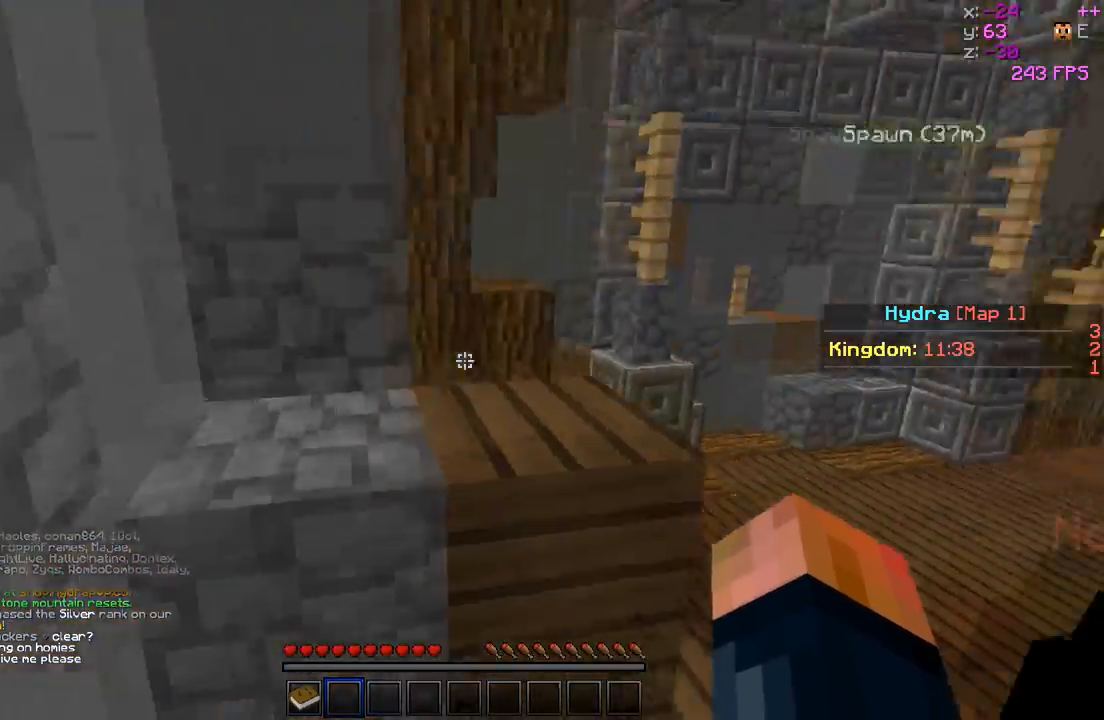
{"keys": ["a", "w"], "events": [[167, "d", "down"], [367, "d", "up"], [450, "a", "down"]]}
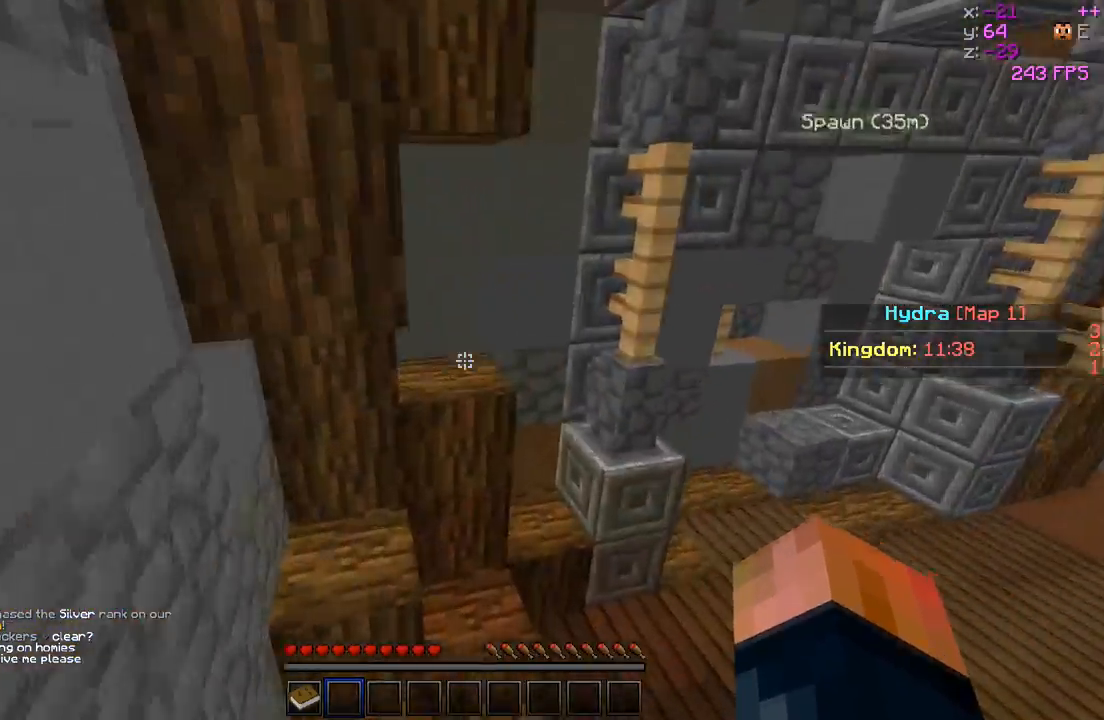
{"keys": ["w"], "events": [[217, "a", "up"]]}
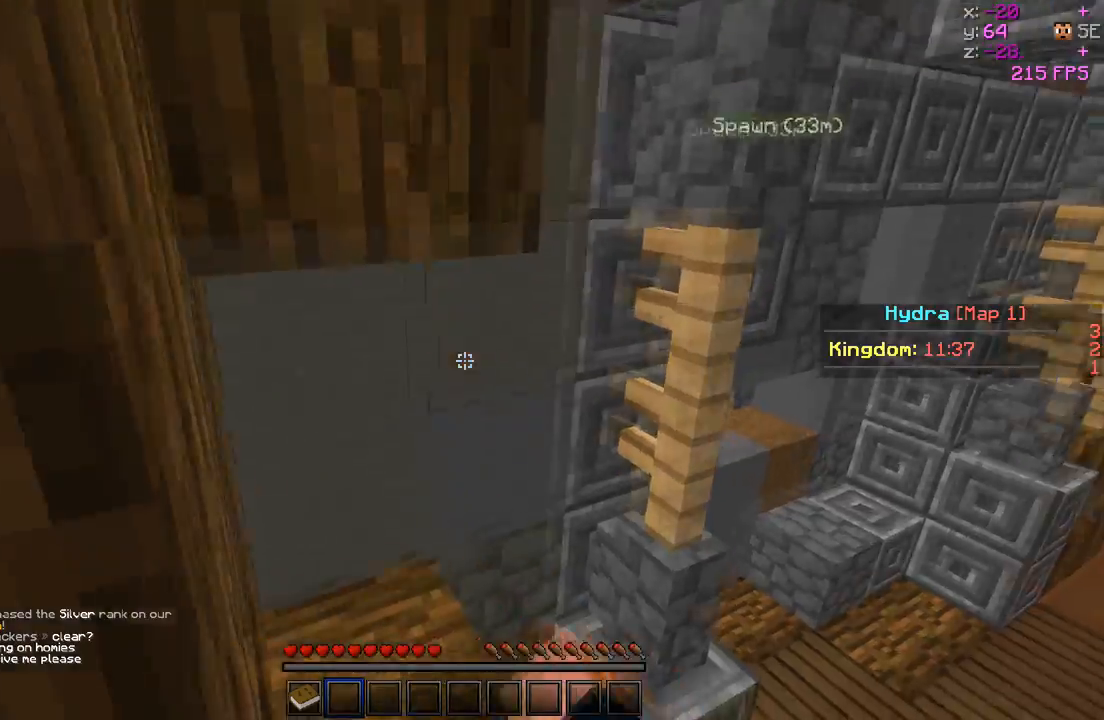
{"keys": ["d", "w"], "events": [[350, "d", "down"]]}
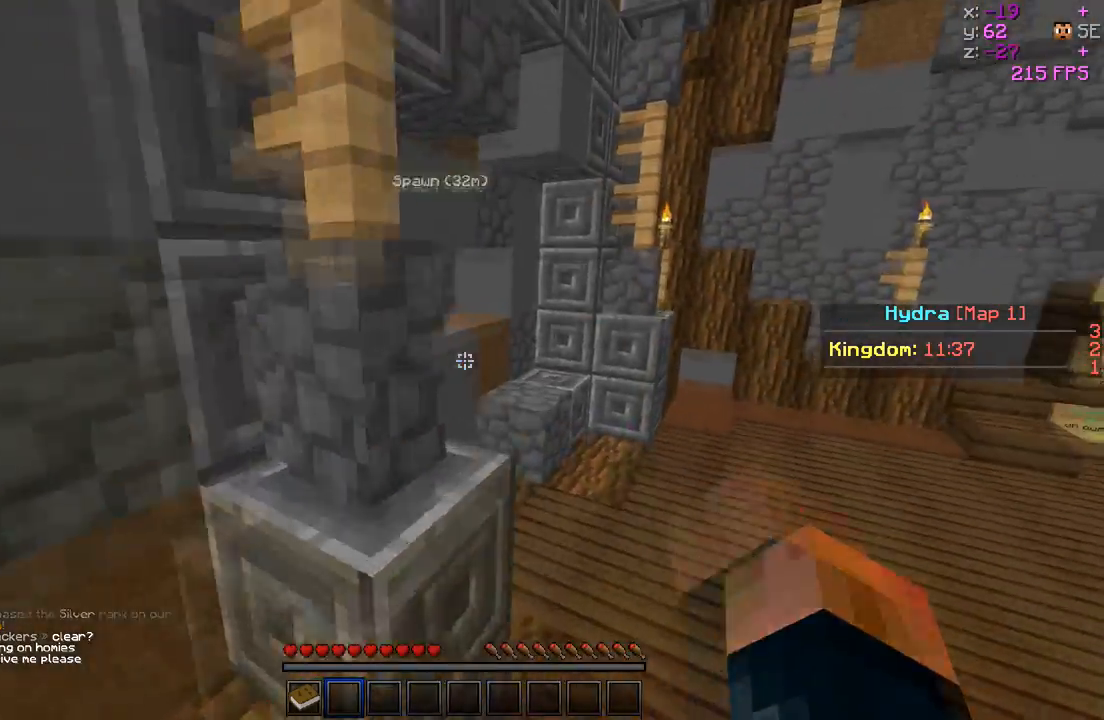
{"keys": ["w"], "events": [[283, "d", "up"]]}
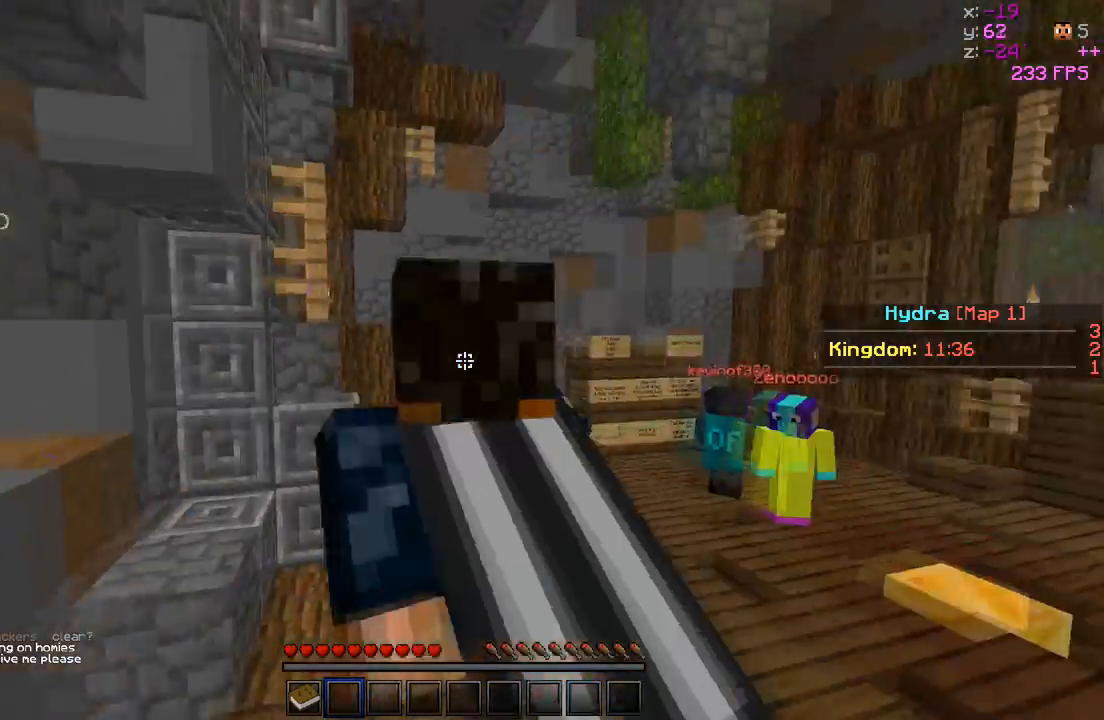
{"keys": ["w"], "events": []}
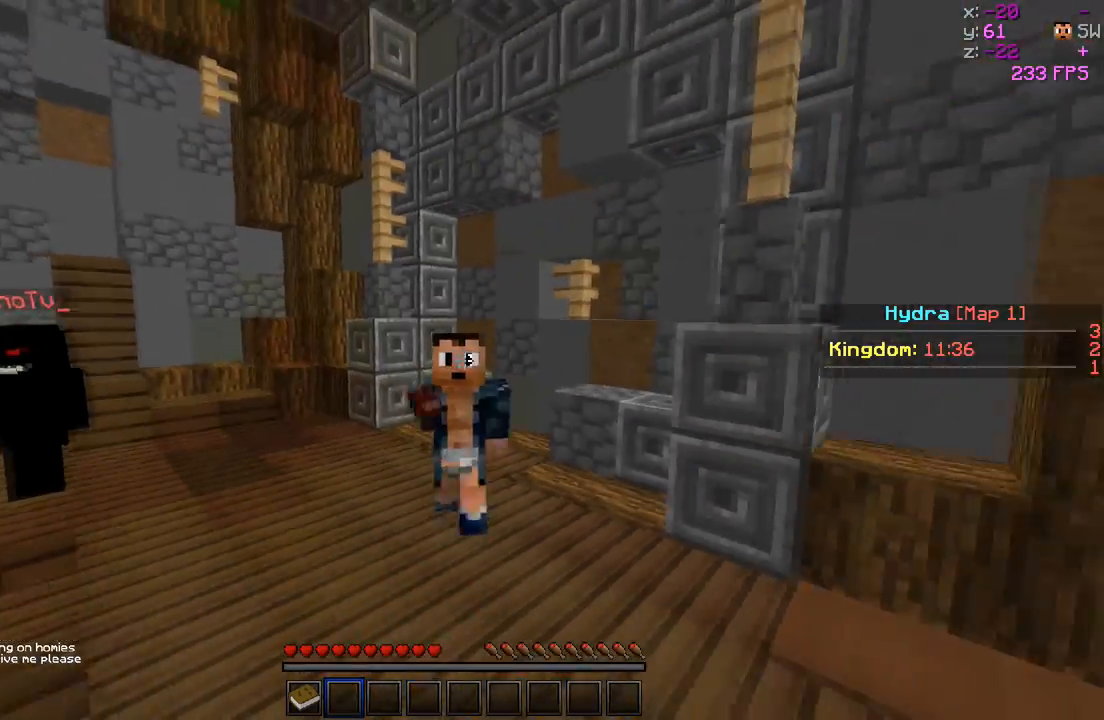
{"keys": ["w"], "events": []}
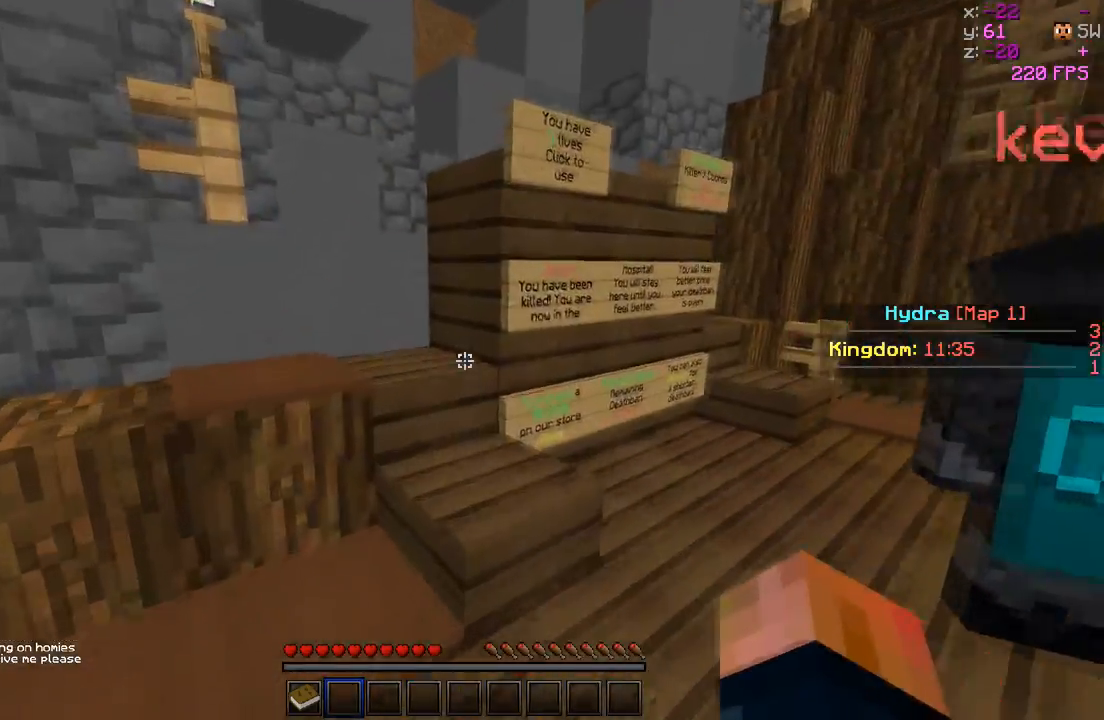
{"keys": [], "events": [[167, "a", "down"], [417, "w", "up"], [433, "a", "up"]]}
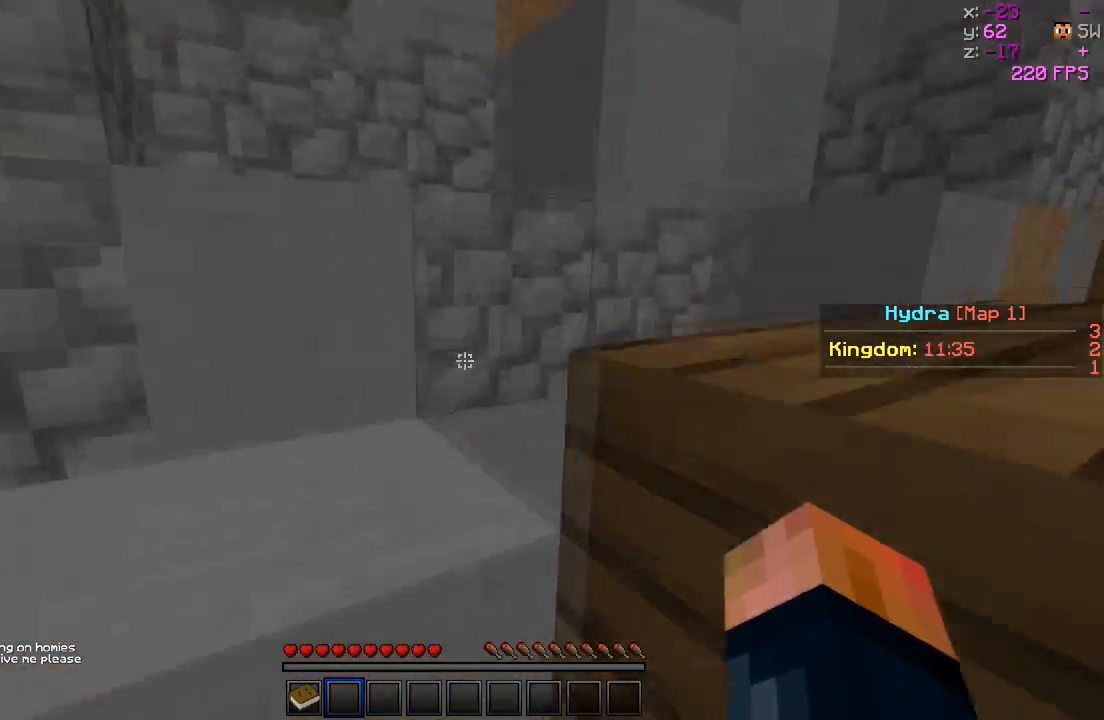
{"keys": ["a", "w"], "events": [[167, "w", "down"], [450, "a", "down"]]}
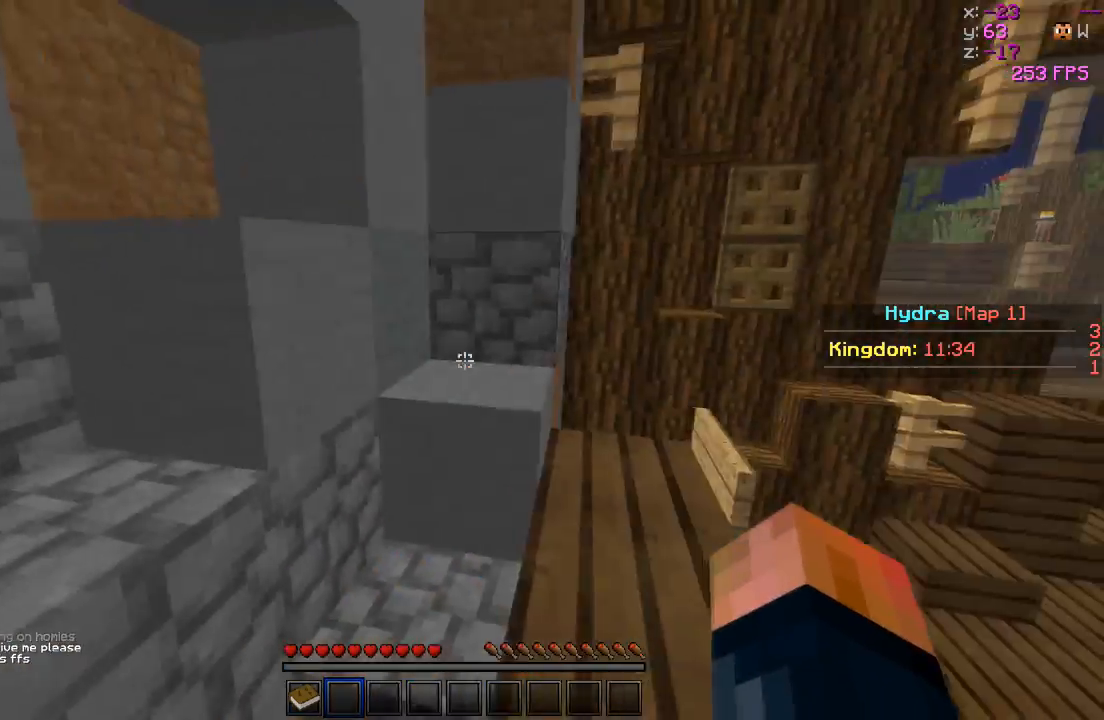
{"keys": ["w"], "events": [[67, "d", "down"], [100, "a", "up"], [400, "d", "up"]]}
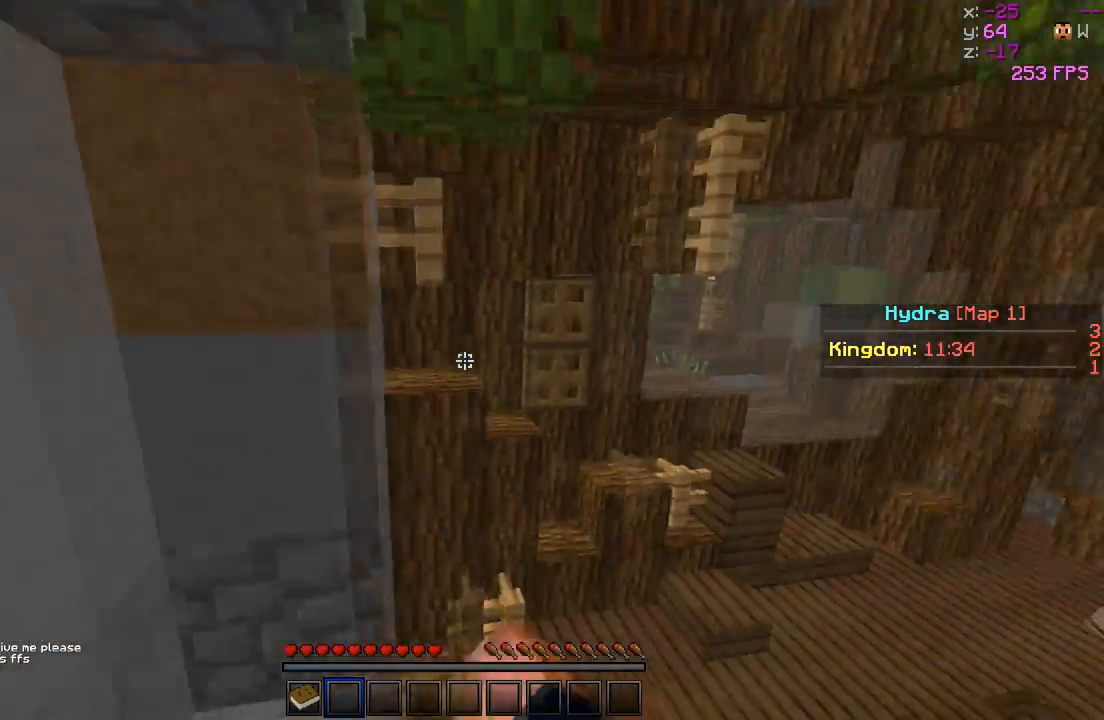
{"keys": [], "events": [[17, "w", "up"], [267, "w", "down"], [400, "w", "up"]]}